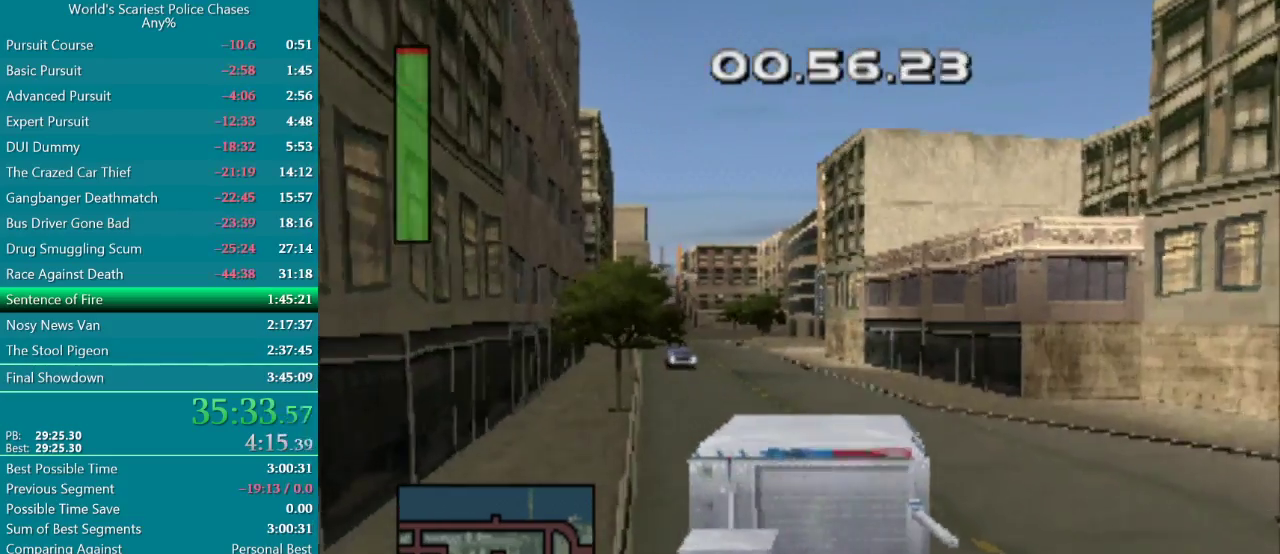
Gameplay with a controller (PlayStation layout); each line is a JSON object with the inputs held at the frame after it. "events" lists button and stick changes between this image and that frame as [ms after this image, input, new state], when the widget could be followed in between. Not read: L3 R3 left_stick right_stick.
{"buttons": ["CROSS"], "events": [[50, "DPAD_LEFT", "down"], [250, "DPAD_LEFT", "up"]]}
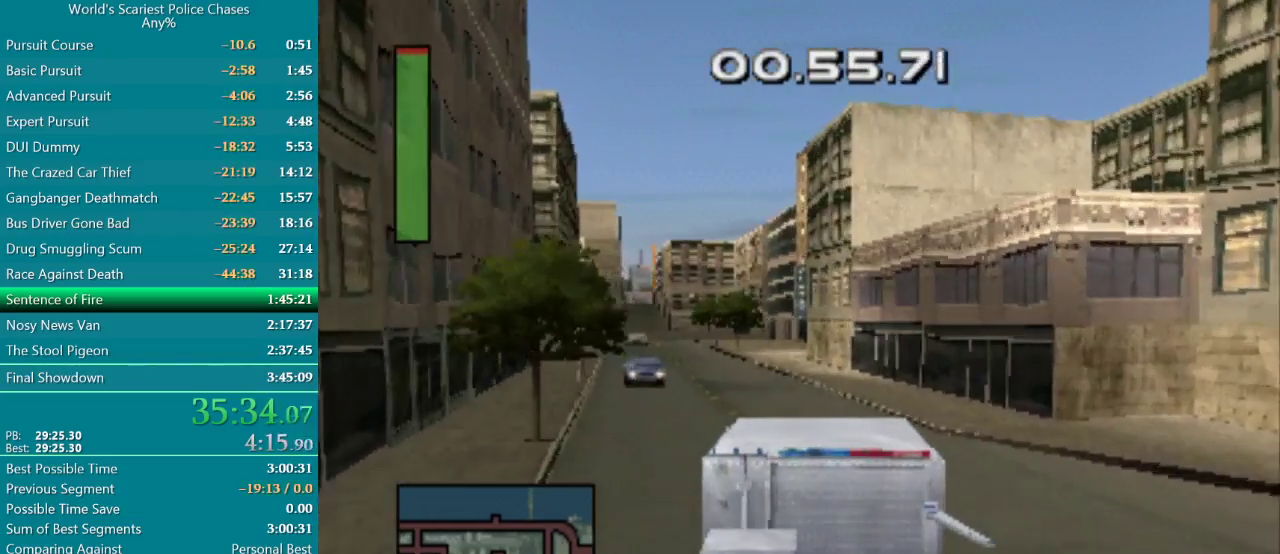
{"buttons": ["CROSS"], "events": [[183, "DPAD_LEFT", "down"], [417, "DPAD_LEFT", "up"]]}
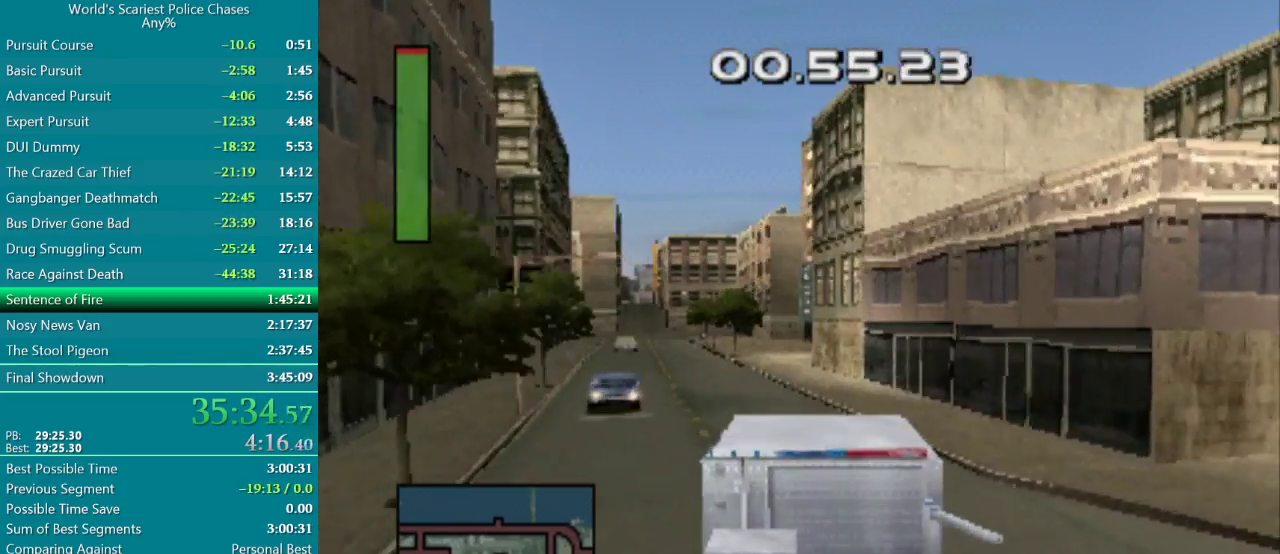
{"buttons": ["CROSS", "DPAD_LEFT"], "events": [[317, "DPAD_LEFT", "down"]]}
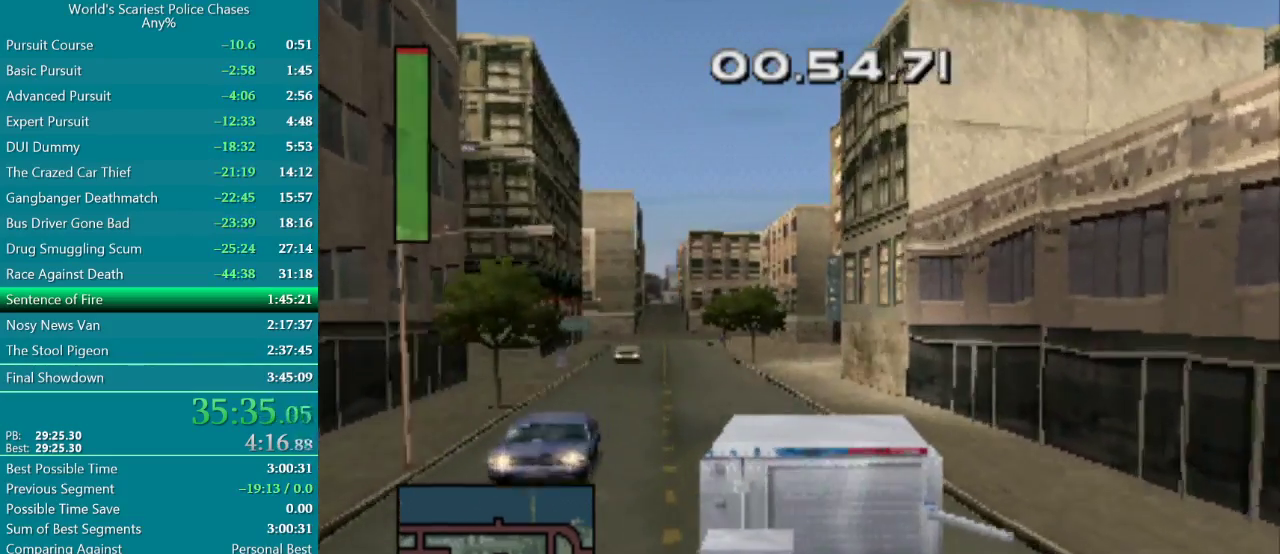
{"buttons": ["CROSS", "DPAD_LEFT"], "events": [[133, "DPAD_LEFT", "up"], [317, "DPAD_LEFT", "down"]]}
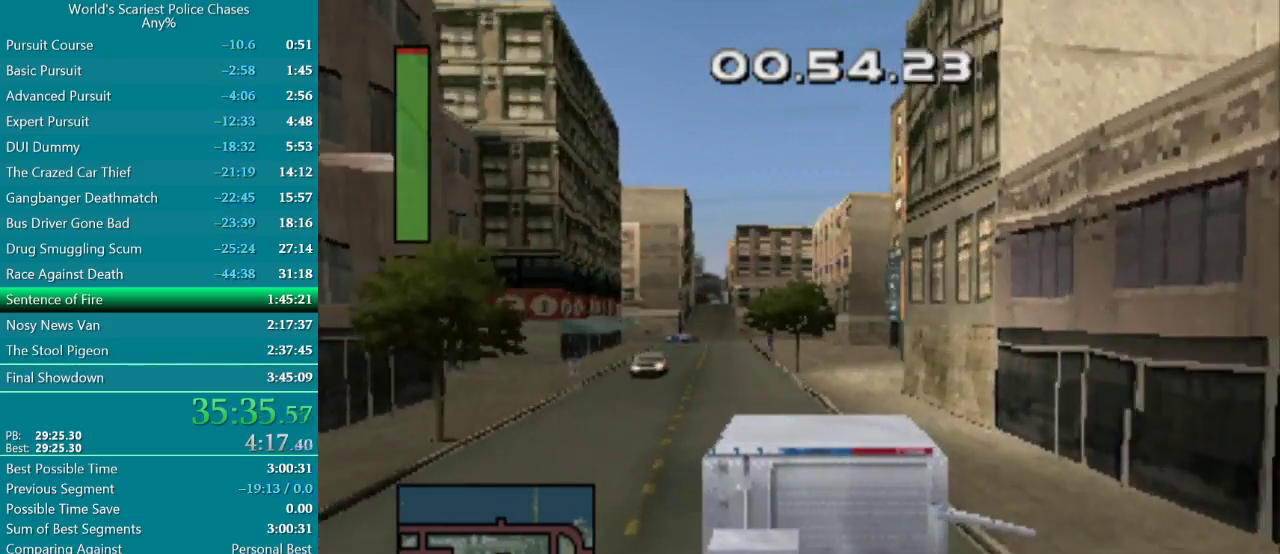
{"buttons": ["CROSS", "DPAD_LEFT"], "events": [[100, "DPAD_LEFT", "up"], [417, "DPAD_LEFT", "down"]]}
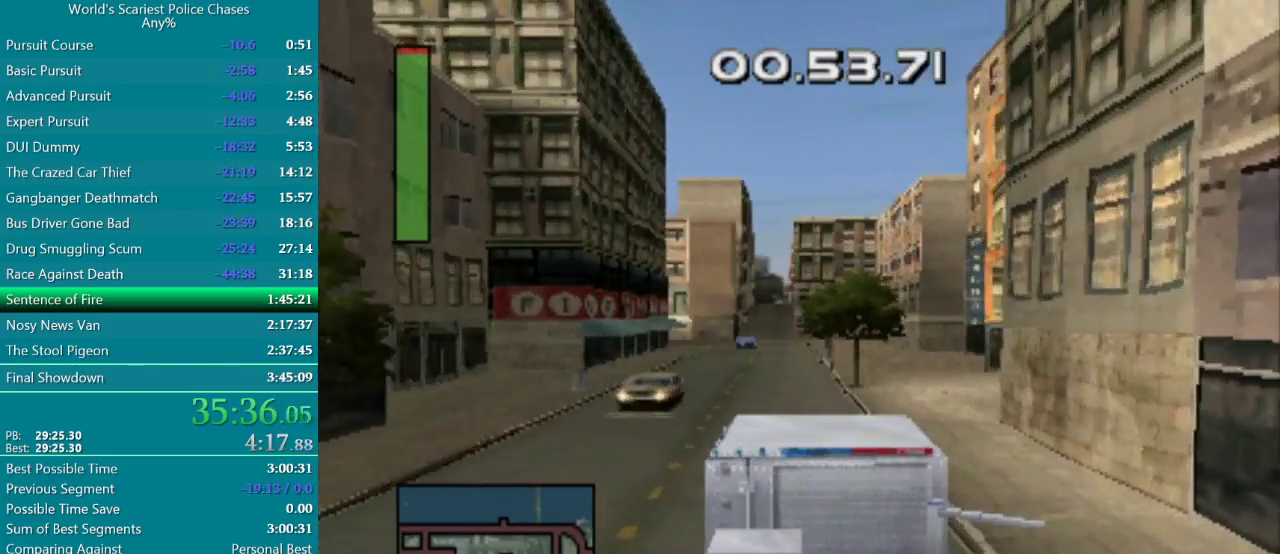
{"buttons": ["CROSS"], "events": [[67, "DPAD_LEFT", "up"]]}
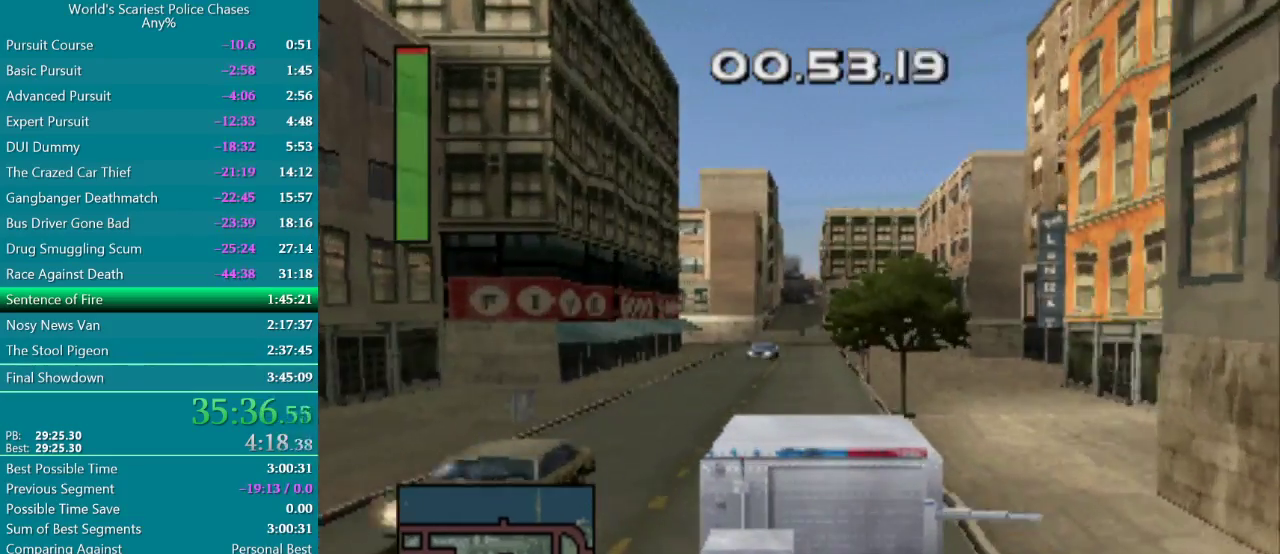
{"buttons": ["CROSS"], "events": []}
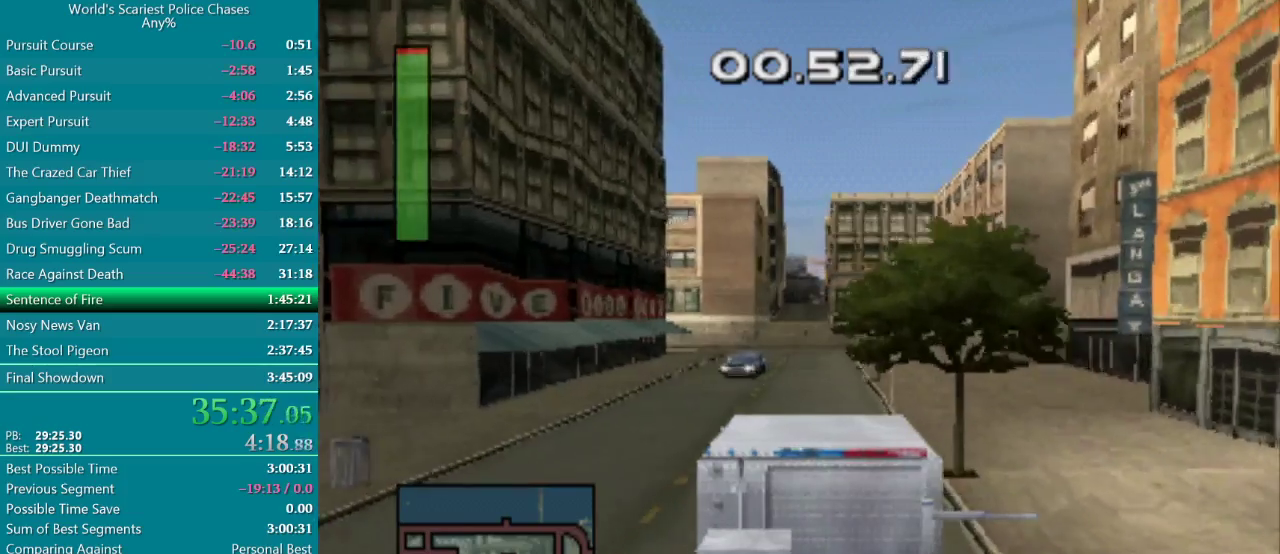
{"buttons": ["CROSS"], "events": []}
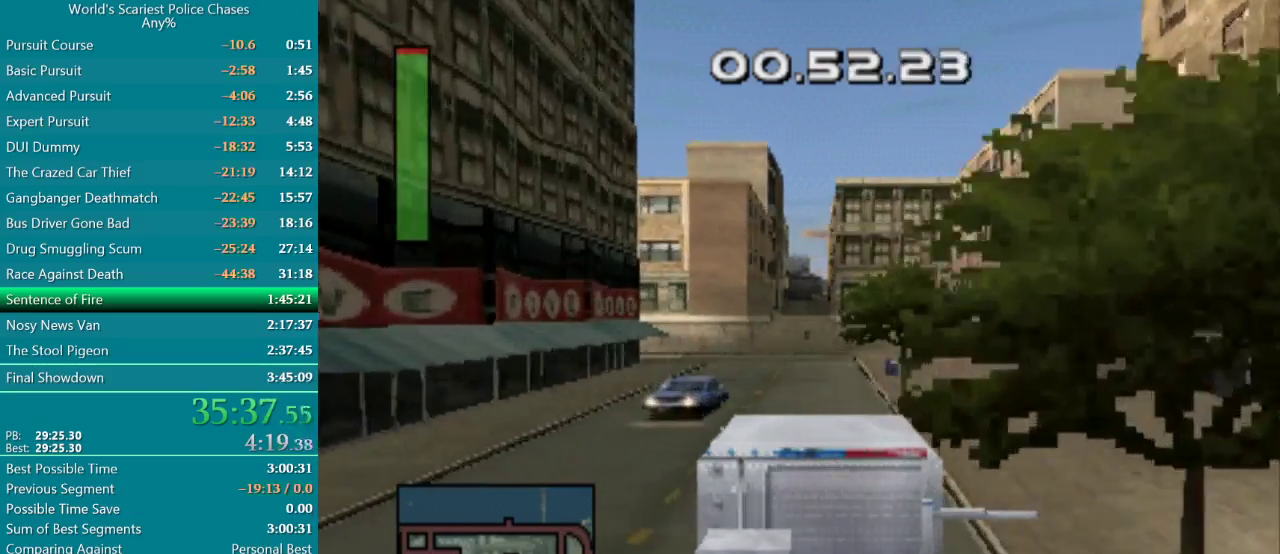
{"buttons": ["CROSS"], "events": [[33, "TRIANGLE", "down"], [117, "TRIANGLE", "up"], [217, "DPAD_LEFT", "down"], [333, "DPAD_LEFT", "up"]]}
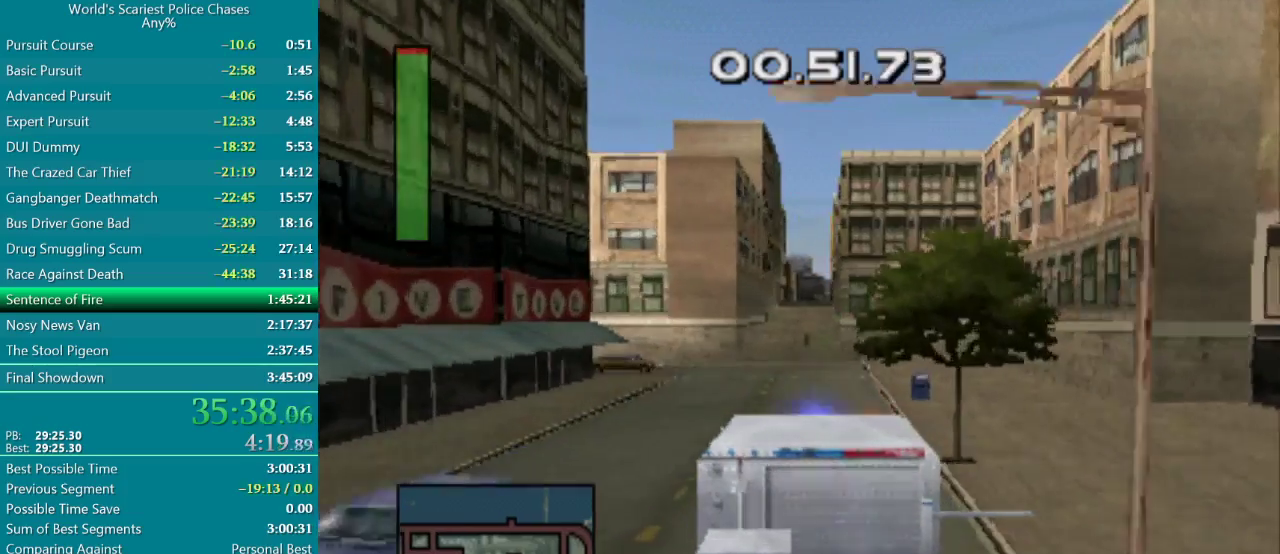
{"buttons": ["CROSS"], "events": []}
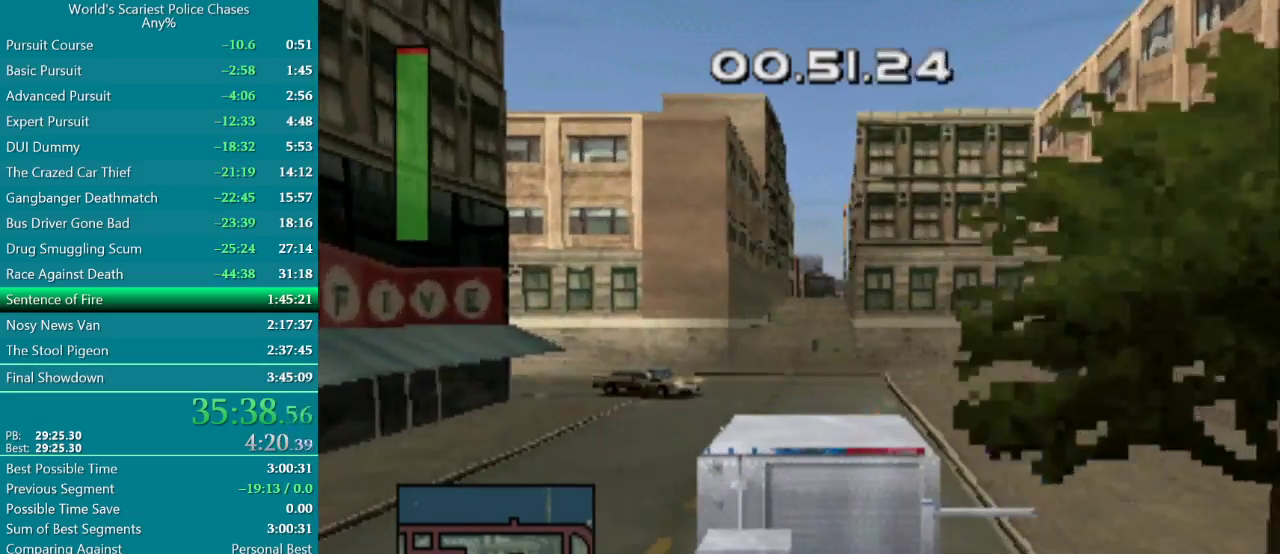
{"buttons": ["CROSS", "DPAD_LEFT"], "events": [[467, "DPAD_LEFT", "down"]]}
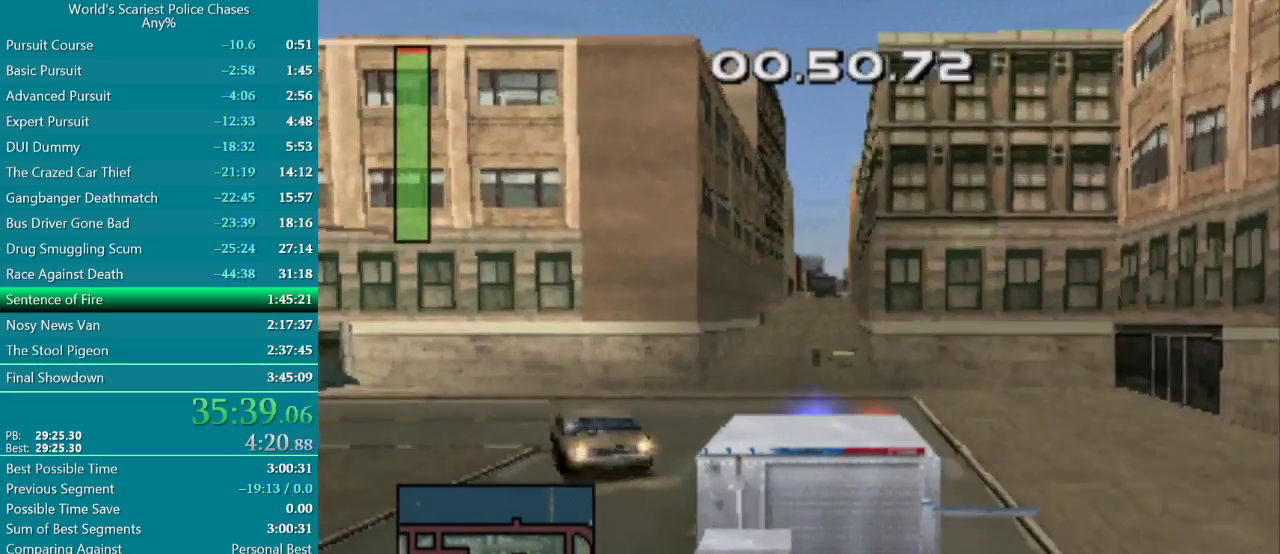
{"buttons": ["CROSS"], "events": [[117, "DPAD_LEFT", "up"], [350, "DPAD_RIGHT", "down"], [483, "DPAD_RIGHT", "up"]]}
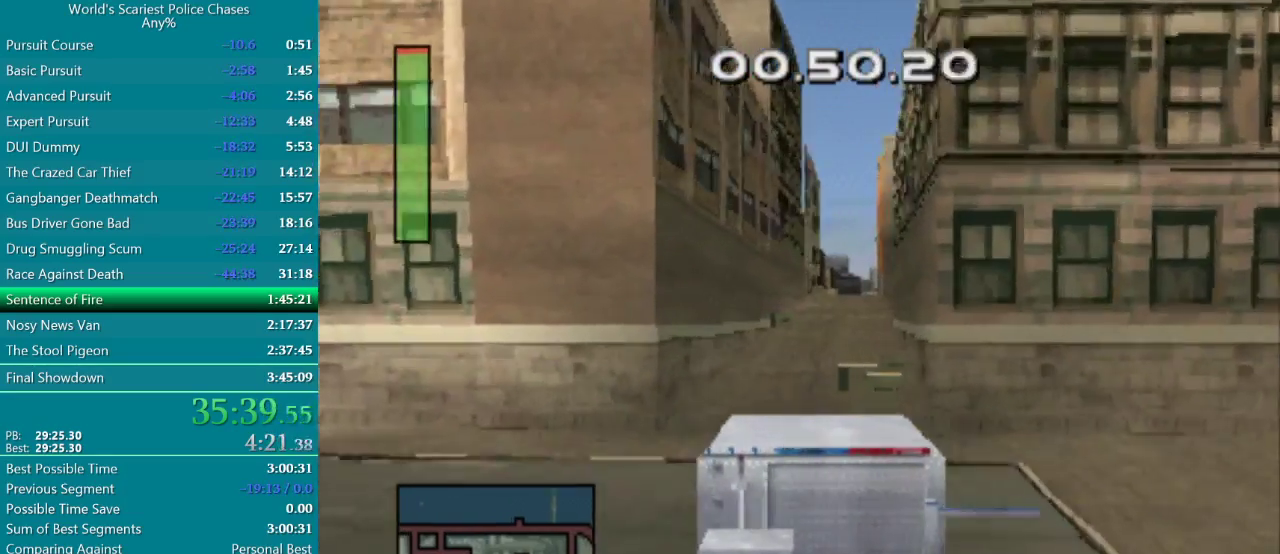
{"buttons": ["CROSS"], "events": [[300, "DPAD_RIGHT", "down"], [417, "DPAD_RIGHT", "up"]]}
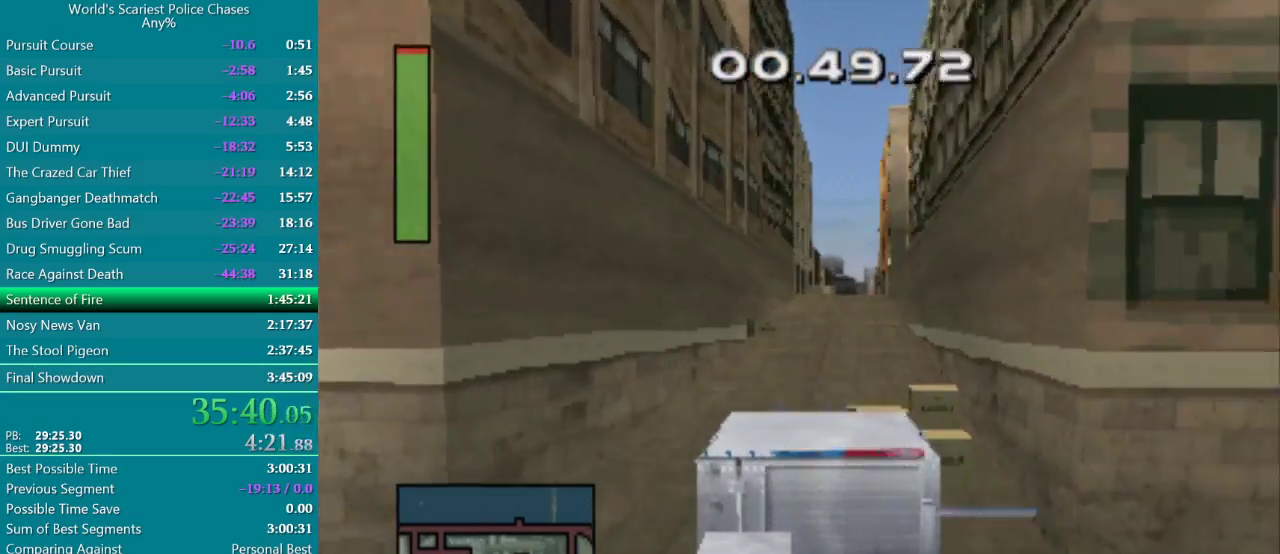
{"buttons": ["CROSS"], "events": [[367, "DPAD_RIGHT", "down"], [450, "DPAD_RIGHT", "up"]]}
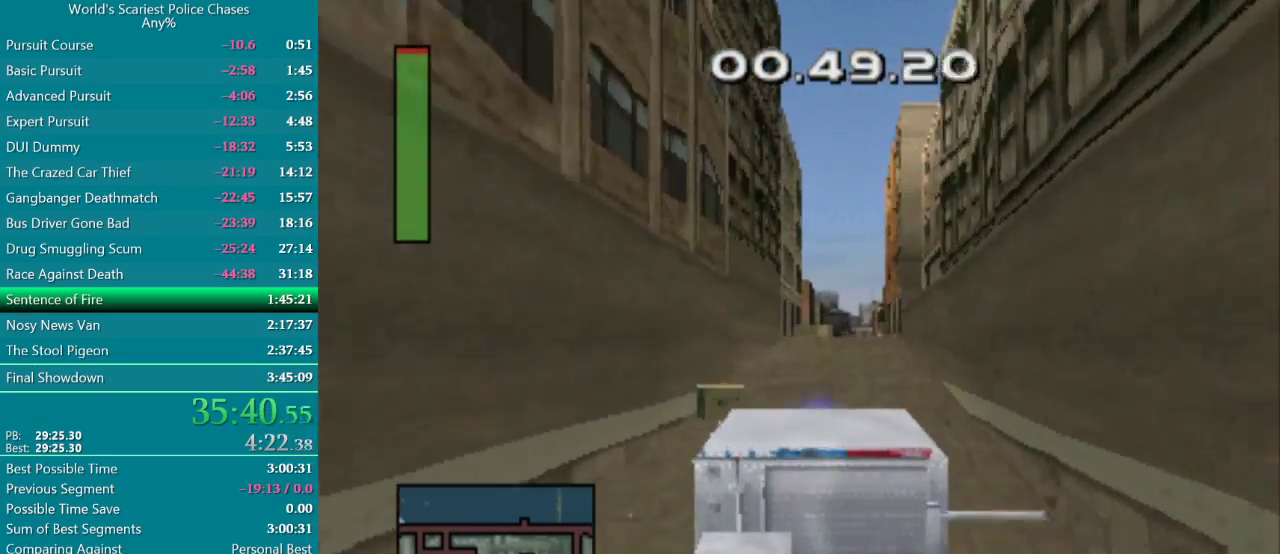
{"buttons": ["CROSS"], "events": [[100, "TRIANGLE", "down"], [167, "TRIANGLE", "up"], [250, "DPAD_RIGHT", "down"], [267, "TRIANGLE", "down"], [333, "TRIANGLE", "up"], [350, "DPAD_RIGHT", "up"], [450, "TRIANGLE", "down"], [500, "TRIANGLE", "up"]]}
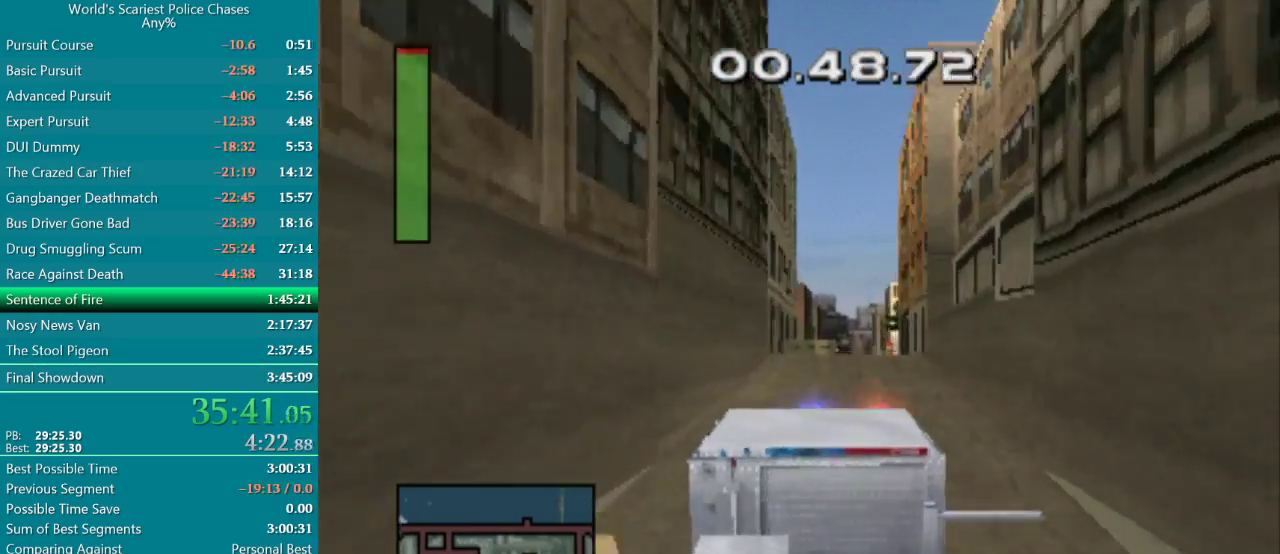
{"buttons": ["CROSS"], "events": [[83, "DPAD_RIGHT", "down"], [100, "TRIANGLE", "down"], [167, "TRIANGLE", "up"], [217, "DPAD_RIGHT", "up"], [267, "TRIANGLE", "down"], [317, "TRIANGLE", "up"], [417, "TRIANGLE", "down"], [483, "TRIANGLE", "up"]]}
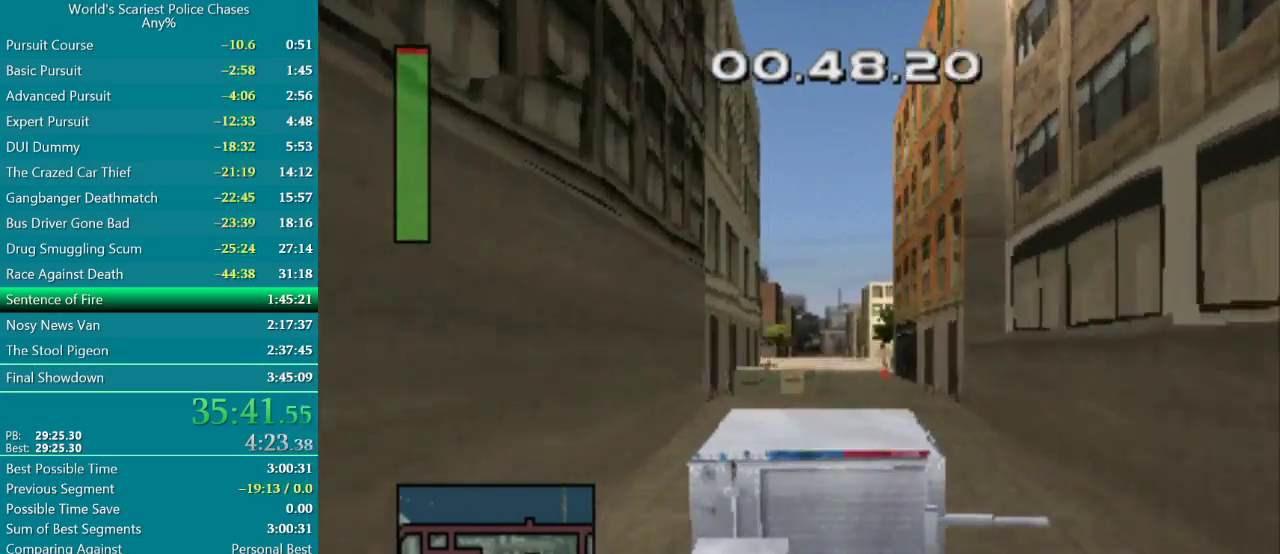
{"buttons": ["CROSS"], "events": [[83, "TRIANGLE", "down"], [133, "TRIANGLE", "up"], [233, "TRIANGLE", "down"], [300, "TRIANGLE", "up"], [400, "TRIANGLE", "down"], [467, "TRIANGLE", "up"]]}
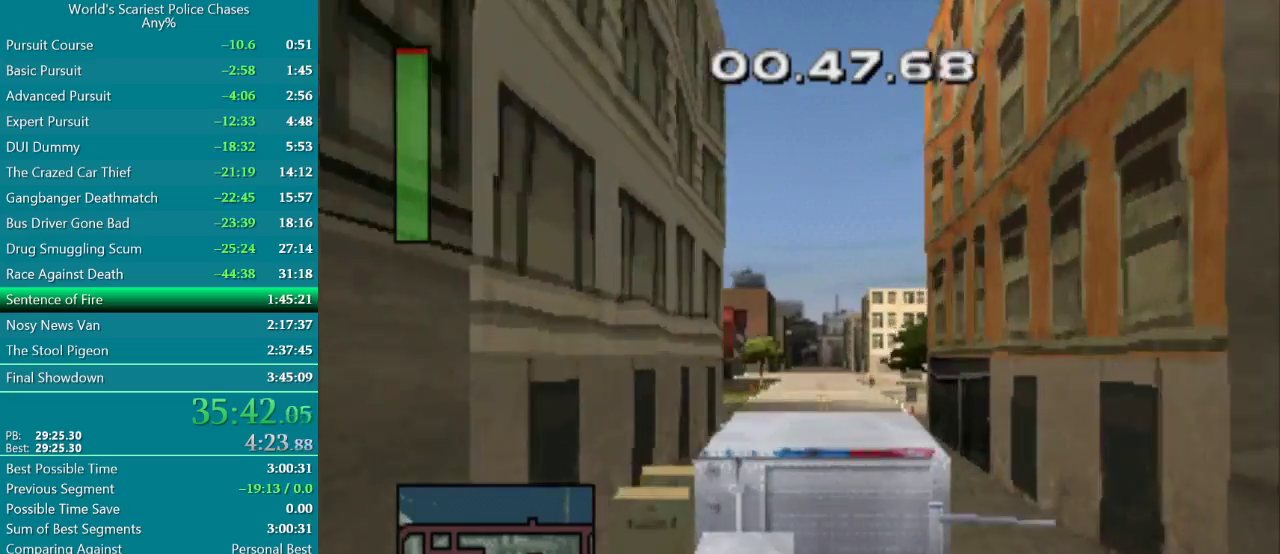
{"buttons": ["CROSS"], "events": [[83, "TRIANGLE", "down"], [133, "TRIANGLE", "up"], [233, "TRIANGLE", "down"], [300, "TRIANGLE", "up"], [400, "TRIANGLE", "down"], [450, "TRIANGLE", "up"]]}
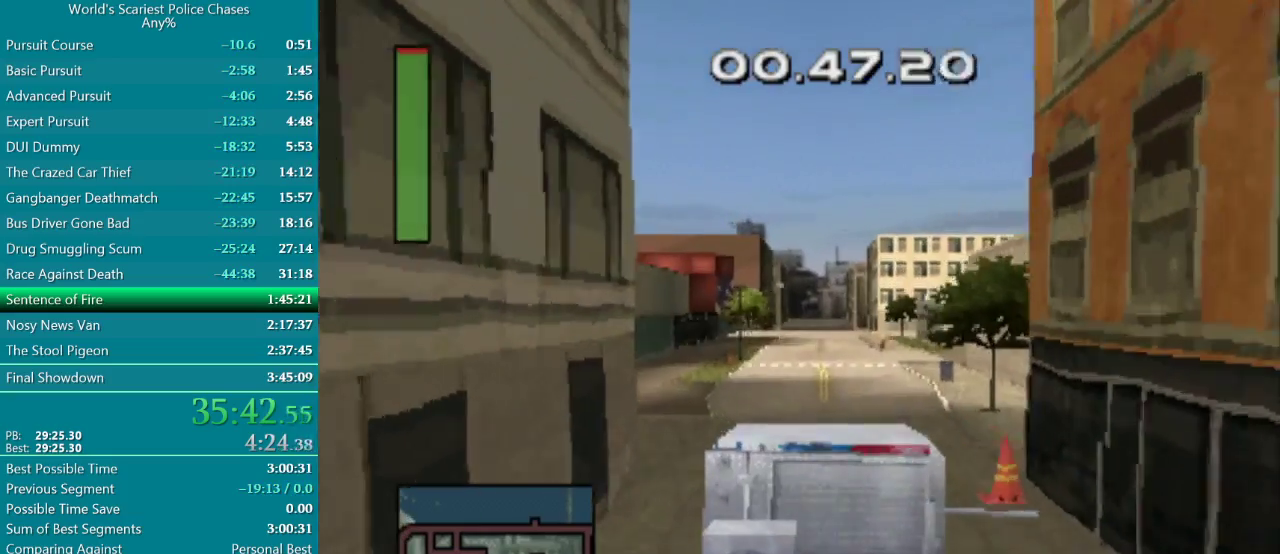
{"buttons": ["CROSS", "DPAD_RIGHT"], "events": [[67, "TRIANGLE", "down"], [133, "TRIANGLE", "up"], [200, "TRIANGLE", "down"], [267, "TRIANGLE", "up"], [383, "TRIANGLE", "down"], [433, "TRIANGLE", "up"], [483, "DPAD_RIGHT", "down"]]}
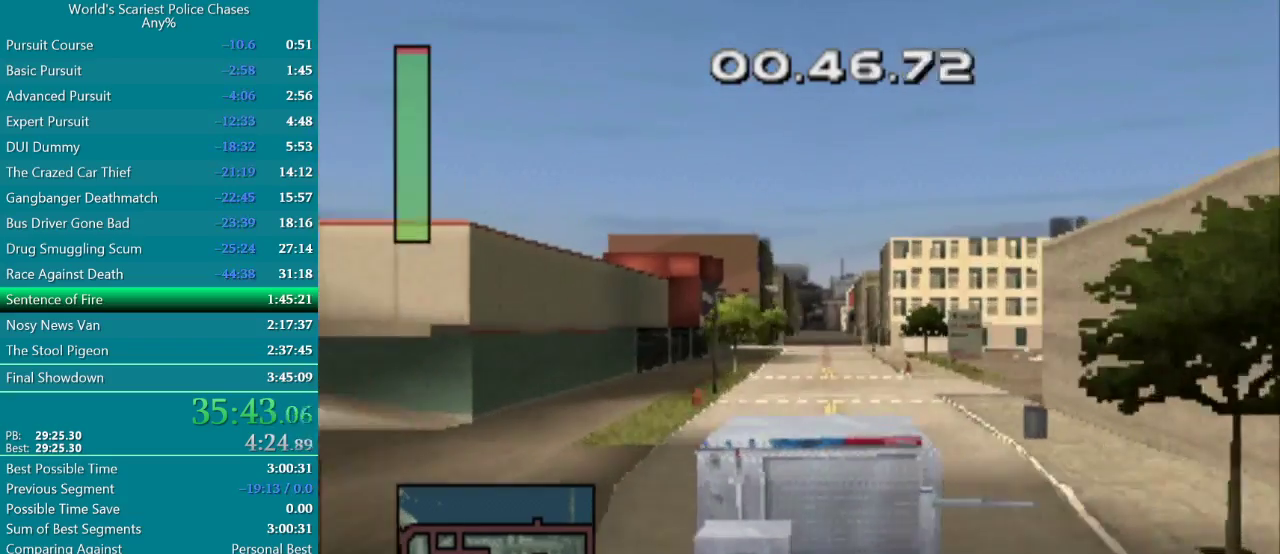
{"buttons": ["CROSS"], "events": [[50, "TRIANGLE", "down"], [100, "DPAD_RIGHT", "up"], [117, "TRIANGLE", "up"], [233, "TRIANGLE", "down"], [283, "DPAD_RIGHT", "down"], [283, "TRIANGLE", "up"], [383, "DPAD_RIGHT", "up"], [400, "TRIANGLE", "down"], [450, "TRIANGLE", "up"]]}
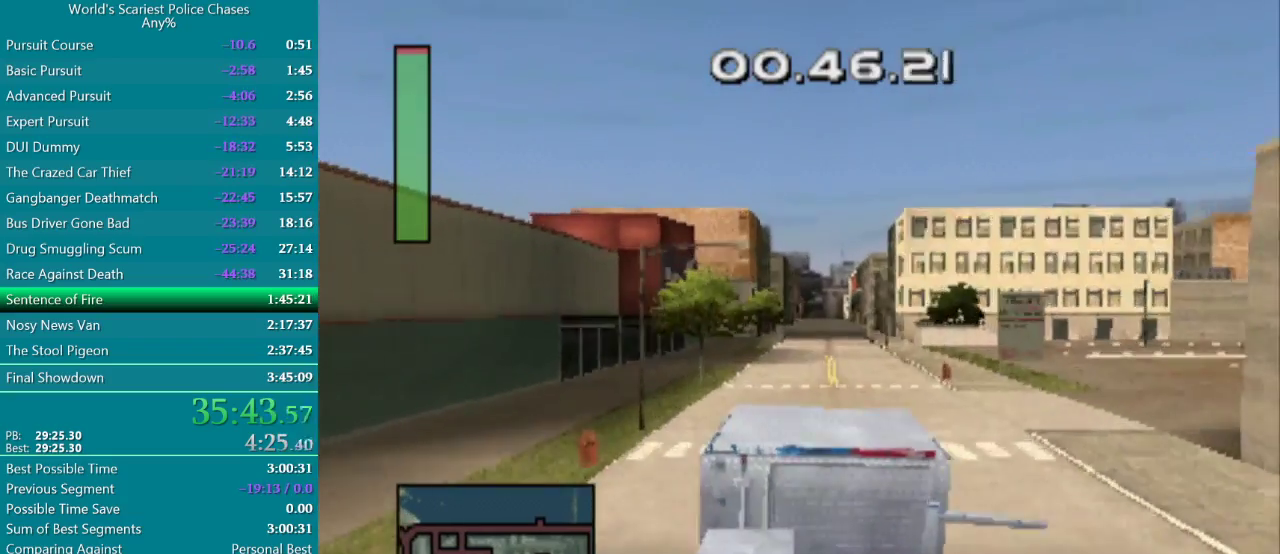
{"buttons": ["CROSS", "DPAD_RIGHT"], "events": [[67, "TRIANGLE", "down"], [117, "DPAD_RIGHT", "down"], [117, "TRIANGLE", "up"], [183, "DPAD_RIGHT", "up"], [233, "TRIANGLE", "down"], [300, "TRIANGLE", "up"], [383, "TRIANGLE", "down"], [450, "TRIANGLE", "up"], [500, "DPAD_RIGHT", "down"]]}
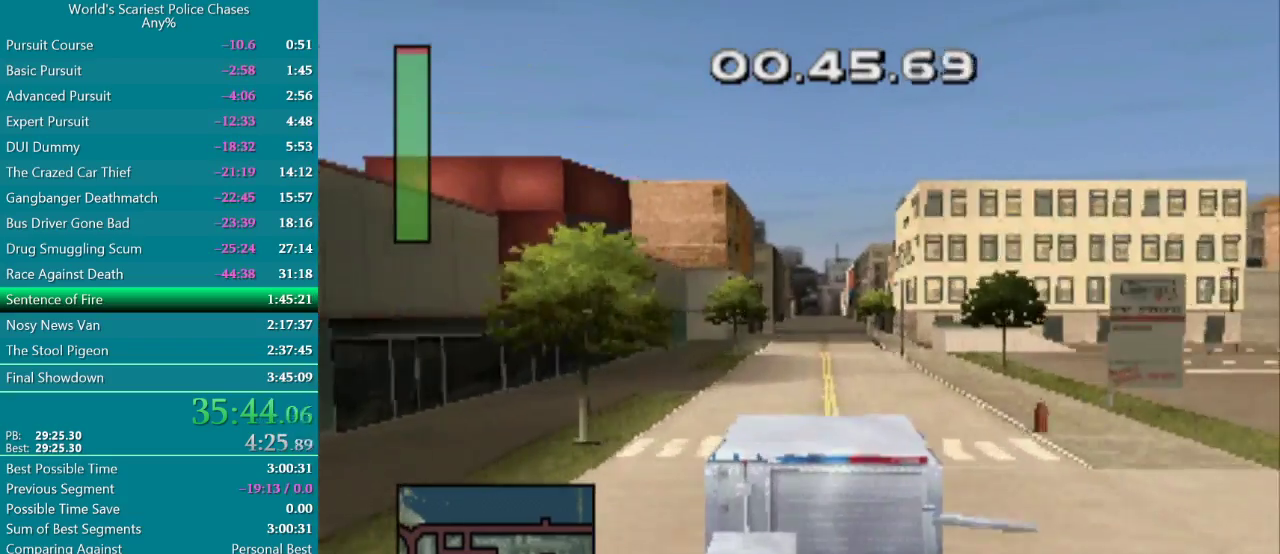
{"buttons": ["CROSS"], "events": [[67, "TRIANGLE", "down"], [83, "DPAD_RIGHT", "up"], [133, "TRIANGLE", "up"], [233, "TRIANGLE", "down"], [283, "TRIANGLE", "up"]]}
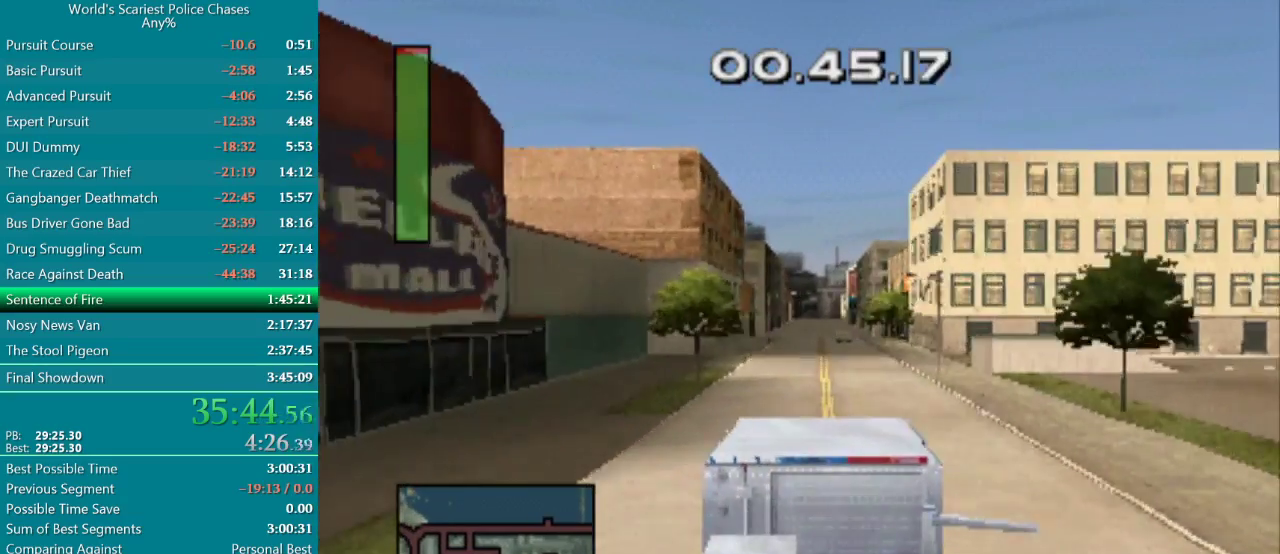
{"buttons": ["CROSS"], "events": [[67, "TRIANGLE", "down"], [133, "TRIANGLE", "up"], [250, "TRIANGLE", "down"], [300, "TRIANGLE", "up"], [400, "TRIANGLE", "down"], [467, "TRIANGLE", "up"]]}
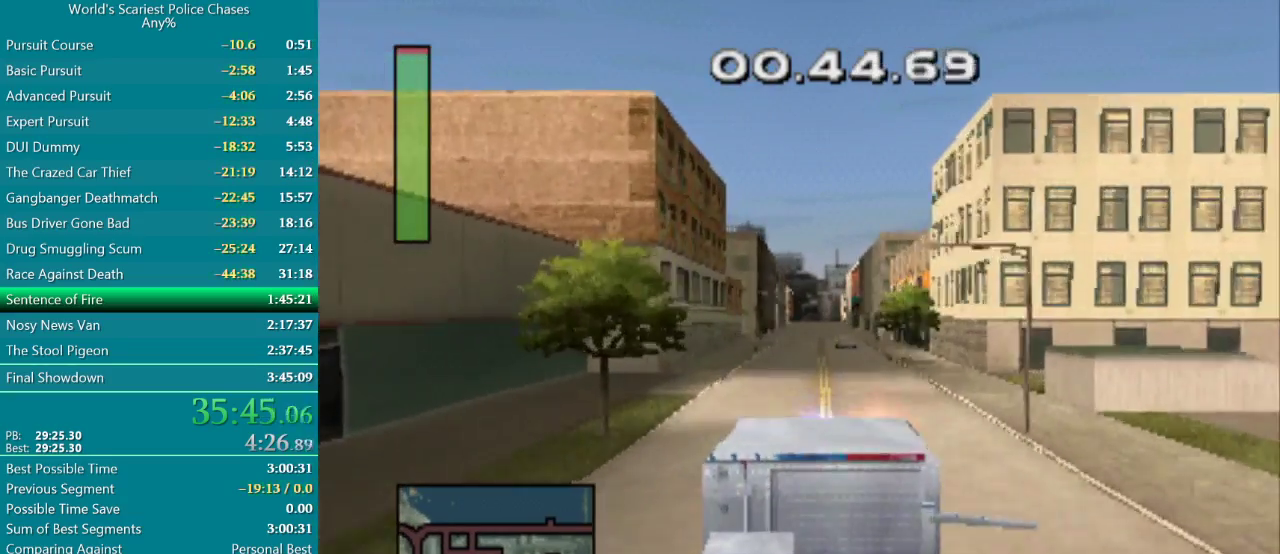
{"buttons": ["CROSS", "DPAD_LEFT"], "events": [[67, "TRIANGLE", "down"], [117, "TRIANGLE", "up"], [250, "TRIANGLE", "down"], [333, "TRIANGLE", "up"], [417, "TRIANGLE", "down"], [483, "DPAD_LEFT", "down"], [500, "TRIANGLE", "up"]]}
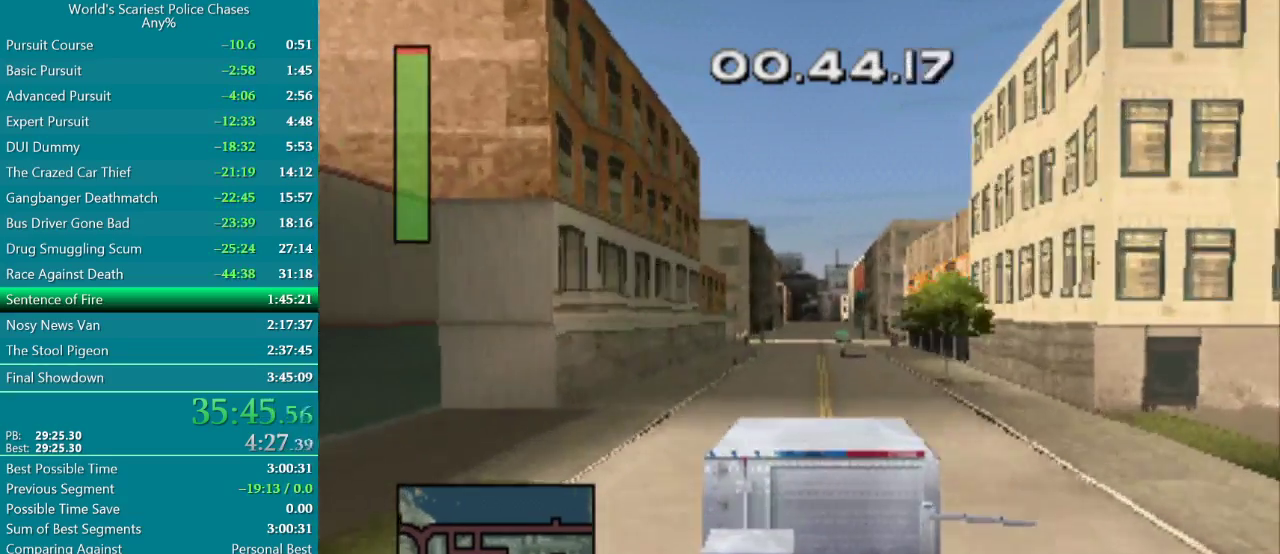
{"buttons": ["CROSS", "TRIANGLE"], "events": [[83, "DPAD_LEFT", "up"], [117, "TRIANGLE", "down"], [183, "TRIANGLE", "up"], [283, "TRIANGLE", "down"], [350, "TRIANGLE", "up"], [450, "TRIANGLE", "down"]]}
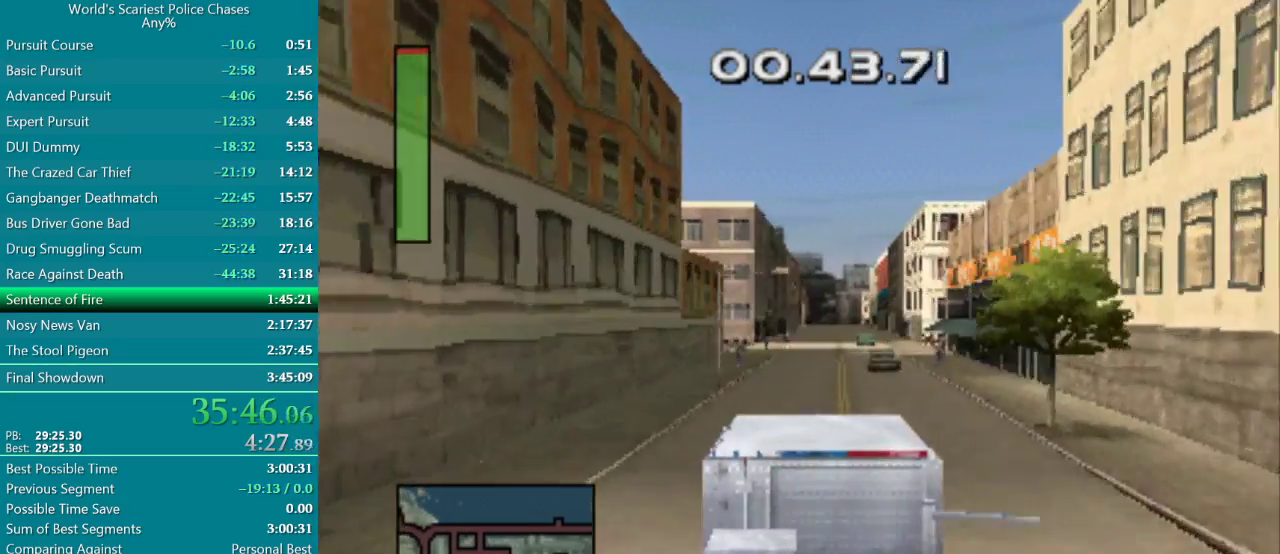
{"buttons": ["CROSS", "DPAD_RIGHT"], "events": [[33, "DPAD_RIGHT", "down"], [33, "TRIANGLE", "up"], [133, "DPAD_RIGHT", "up"], [167, "TRIANGLE", "down"], [217, "TRIANGLE", "up"], [333, "TRIANGLE", "down"], [400, "TRIANGLE", "up"], [500, "DPAD_RIGHT", "down"]]}
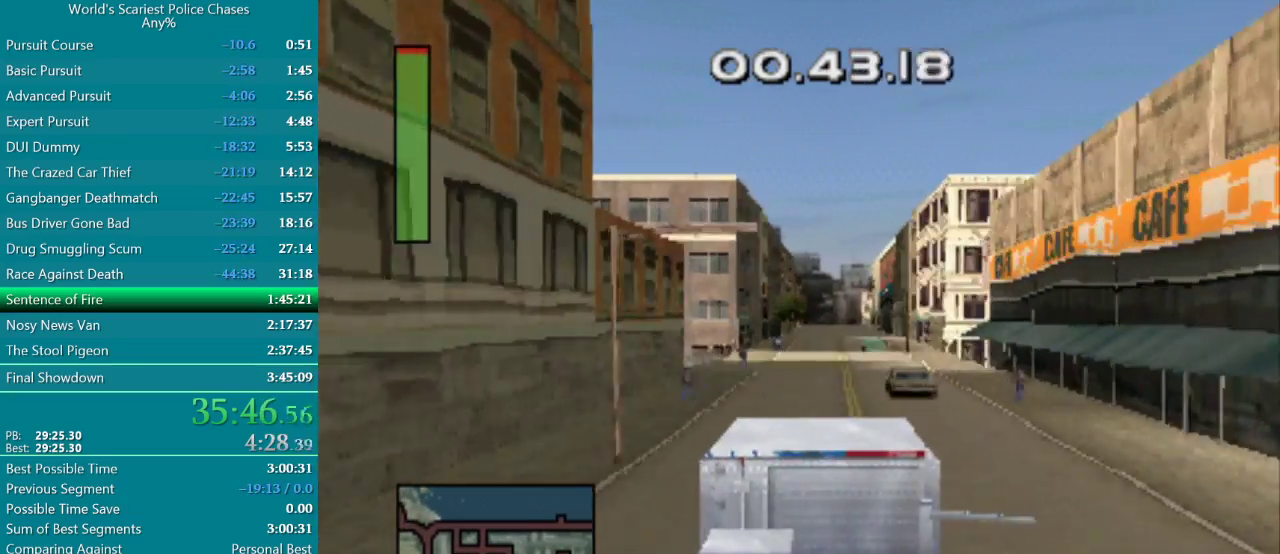
{"buttons": ["CROSS"], "events": [[50, "DPAD_RIGHT", "up"], [217, "TRIANGLE", "down"], [267, "TRIANGLE", "up"], [367, "TRIANGLE", "down"], [433, "TRIANGLE", "up"]]}
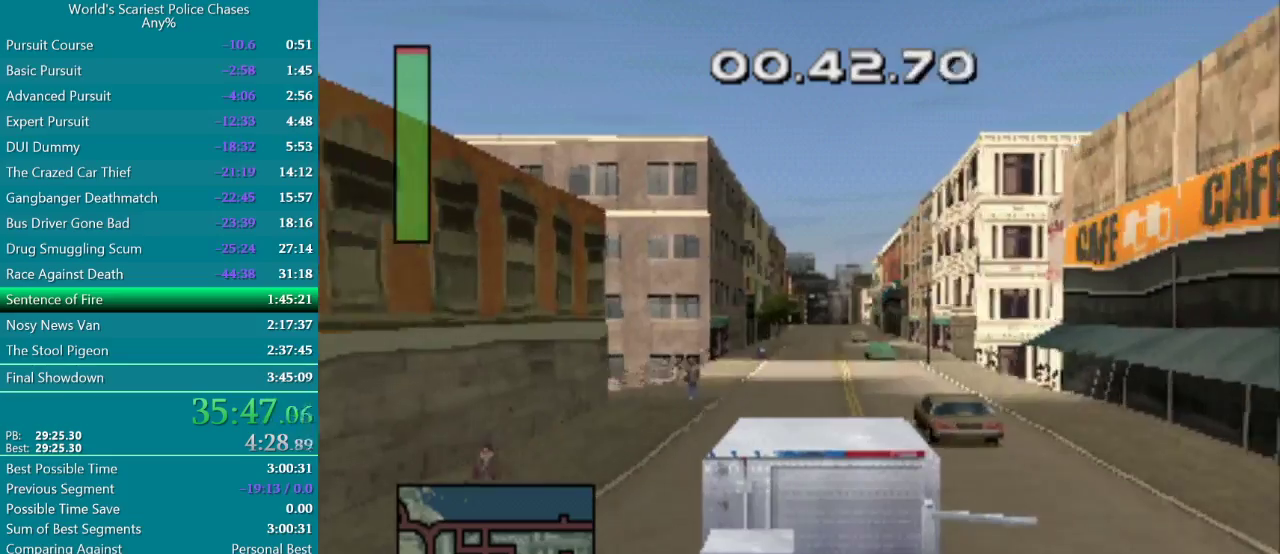
{"buttons": ["CROSS"], "events": [[50, "TRIANGLE", "down"], [117, "TRIANGLE", "up"], [133, "DPAD_RIGHT", "down"], [183, "DPAD_RIGHT", "up"], [217, "TRIANGLE", "down"], [267, "TRIANGLE", "up"], [383, "TRIANGLE", "down"], [433, "TRIANGLE", "up"]]}
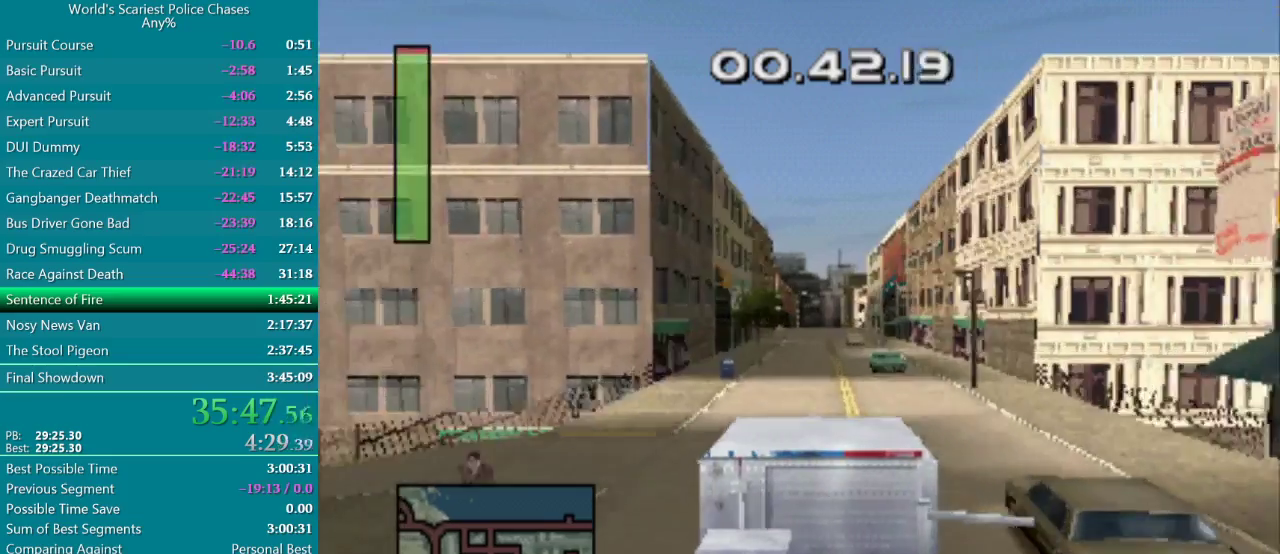
{"buttons": ["CROSS"], "events": [[217, "TRIANGLE", "down"], [267, "TRIANGLE", "up"]]}